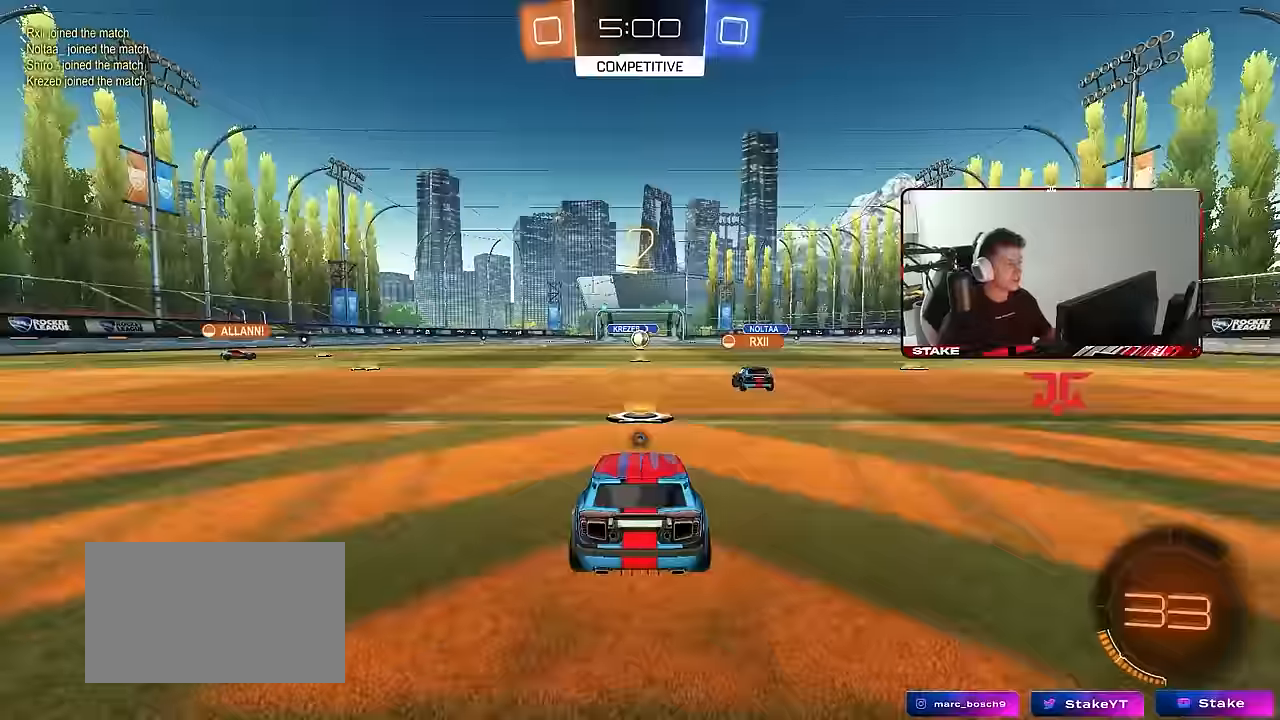
Gameplay with keyboard and mouse; each line is a JSON object with the keys and mouse buttons held at the frame after it. "events" lists presses ("down") and releases ("up") of "1", "2", "3", "4", "5", "a", "alt", "c", "caps_lock", "ctrl", "d", "e", "f", "g", "q", "r", "s", "shift", "space", "t", "tab", "v", "w", "x", "z", "mouse_left", "mouse_wheel" and "mouse_right" between this image and that frame as [ms after this image, input, new state], when the widget could be followed in between. "mouse_left", "mouse_wheel", "mouse_right" = the "left", "wheel", "right" buttons of the "mouse" list. No other keys are recorded. "wheel" means that the mouse wheel is clicked or scrolled. Mouse movement is not recorded.
{"keys": ["w"], "mouse": ["left"], "events": [[83, "tab", "down"], [133, "mouse_wheel", "down"], [267, "mouse_wheel", "up"], [317, "tab", "up"], [417, "mouse_left", "down"], [500, "w", "down"]]}
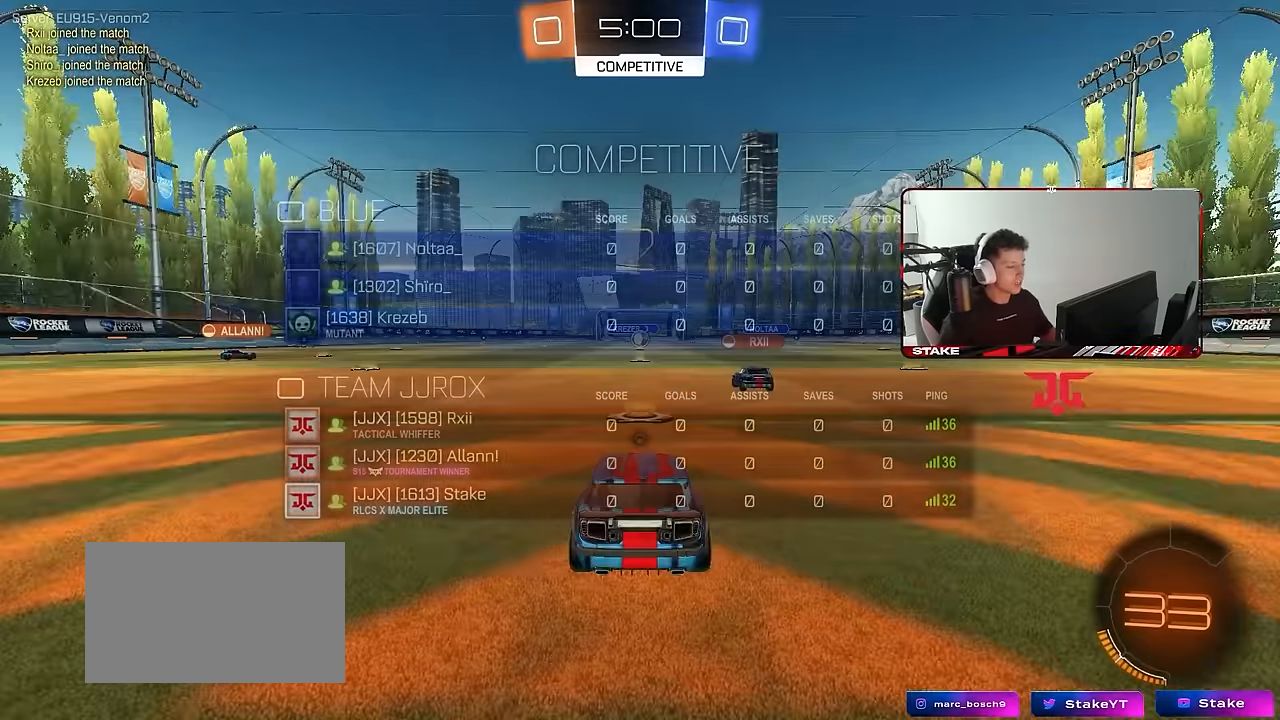
{"keys": ["a", "w"], "mouse": ["left"], "events": [[233, "a", "down"]]}
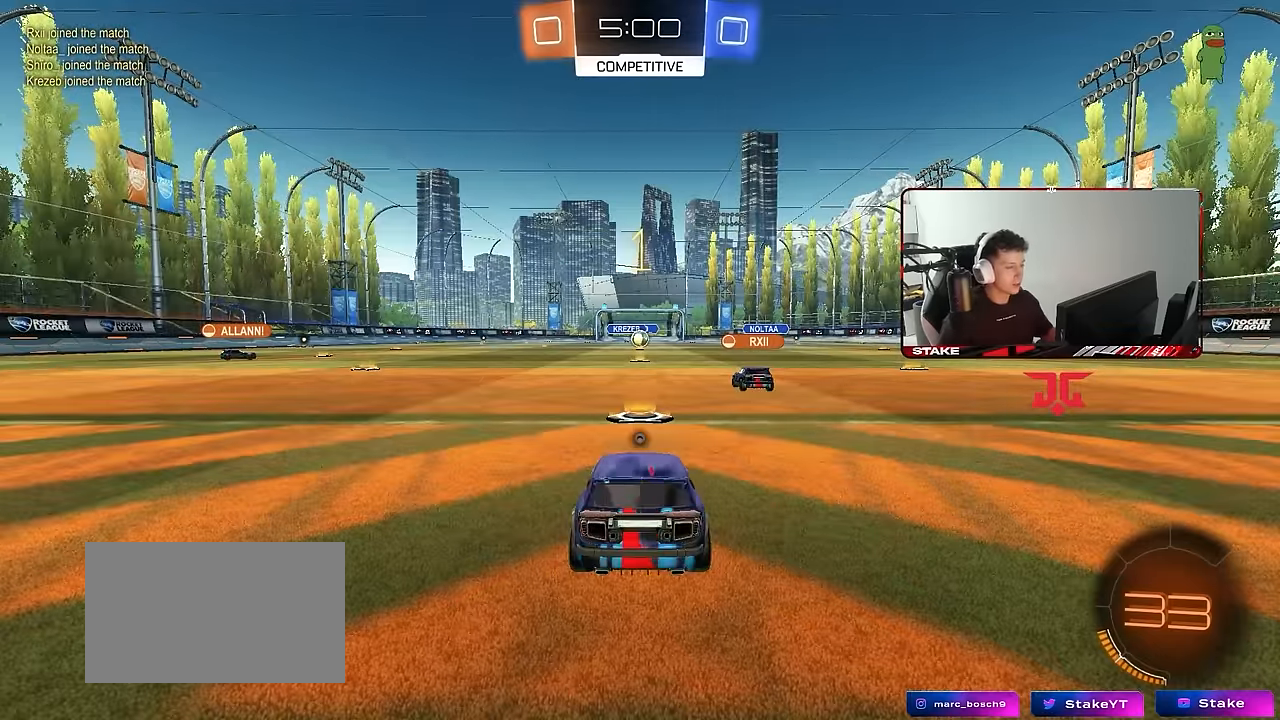
{"keys": ["a", "w"], "mouse": ["left"], "events": []}
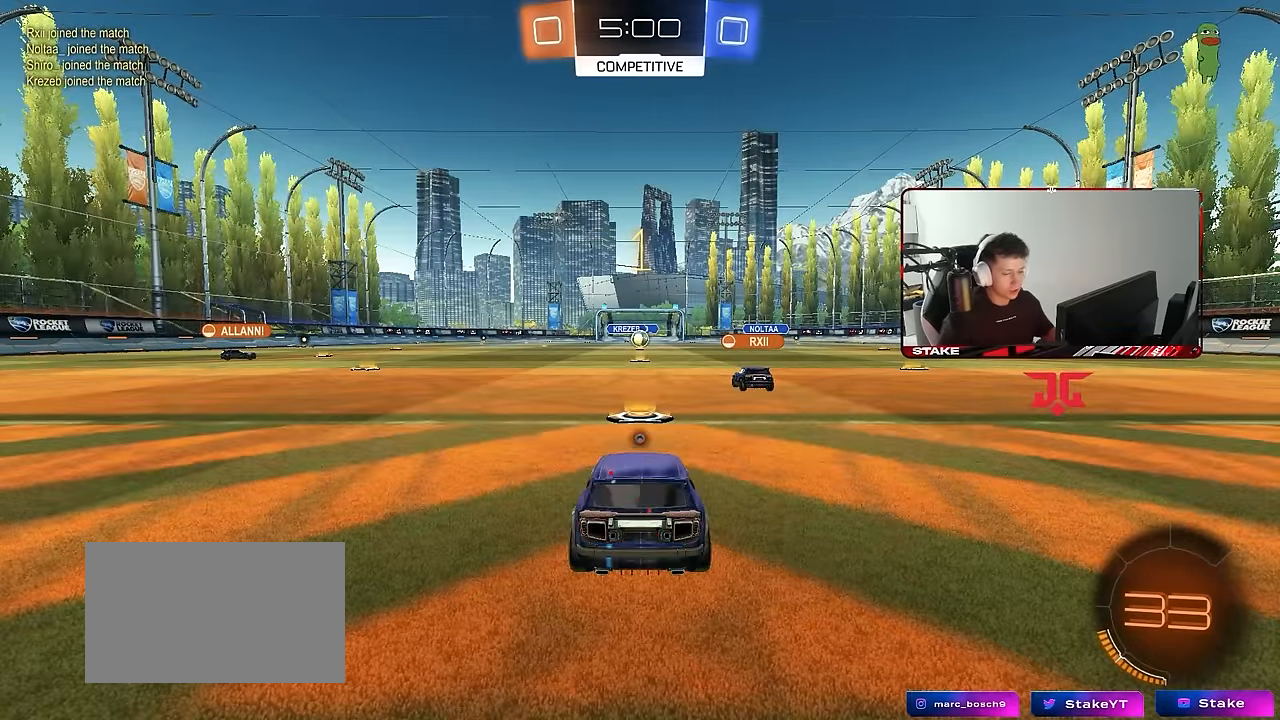
{"keys": ["a", "w"], "mouse": ["left"], "events": []}
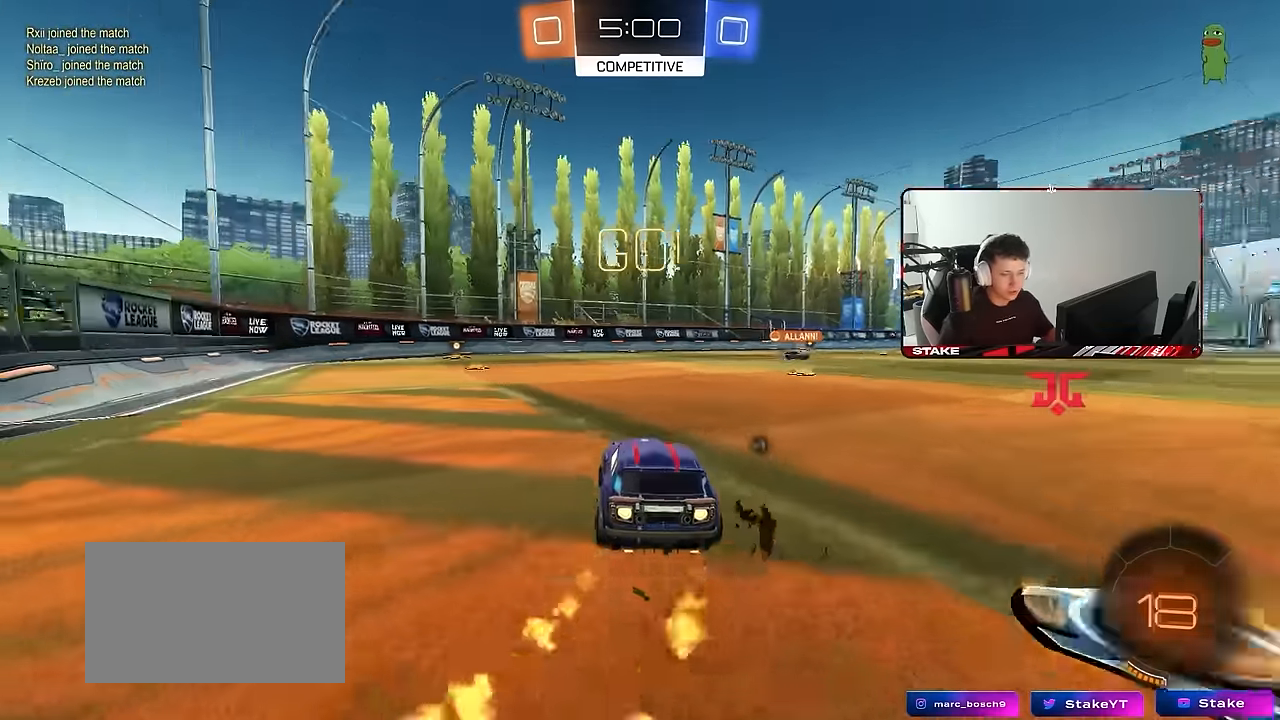
{"keys": ["a", "s", "shift", "space"], "mouse": ["left"], "events": [[50, "a", "up"], [100, "mouse_right", "down"], [150, "shift", "down"], [183, "a", "down"], [183, "mouse_right", "up"], [233, "mouse_right", "down"], [283, "s", "down"], [283, "w", "up"], [333, "mouse_right", "up"], [383, "space", "down"]]}
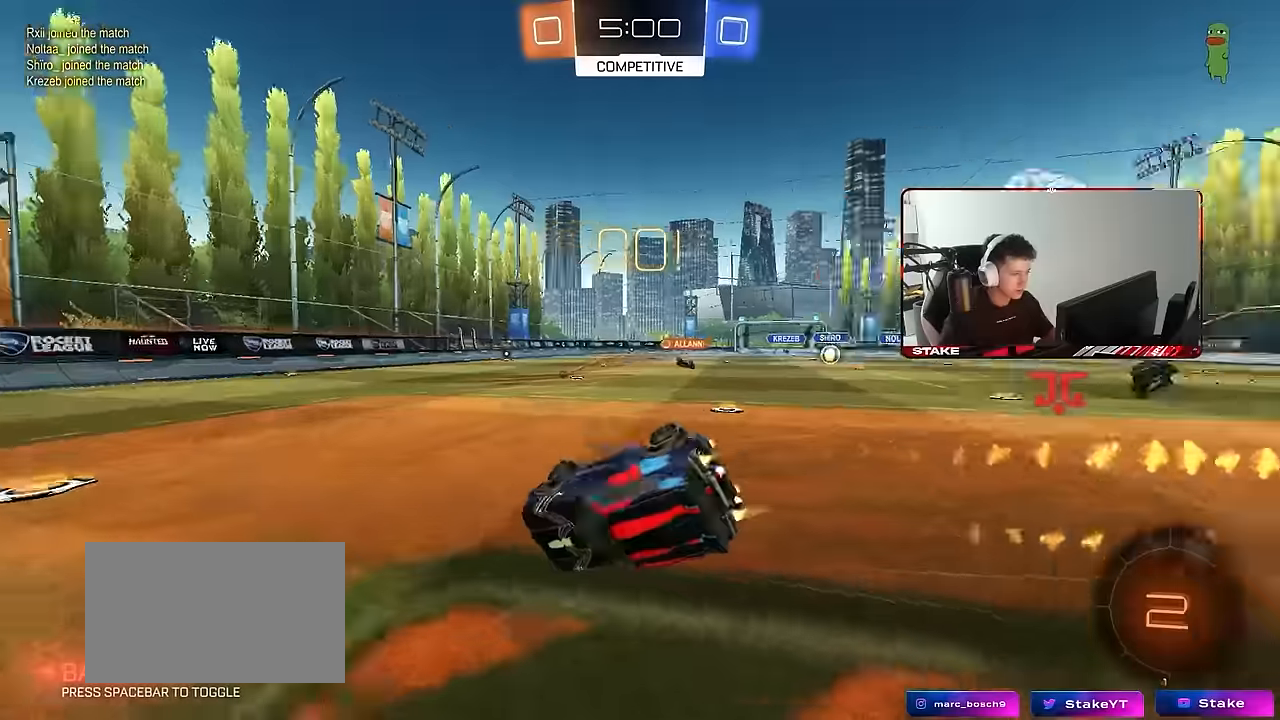
{"keys": ["a"], "mouse": ["left"], "events": [[67, "s", "up"], [67, "space", "up"], [167, "s", "down"], [484, "s", "up"], [484, "shift", "up"]]}
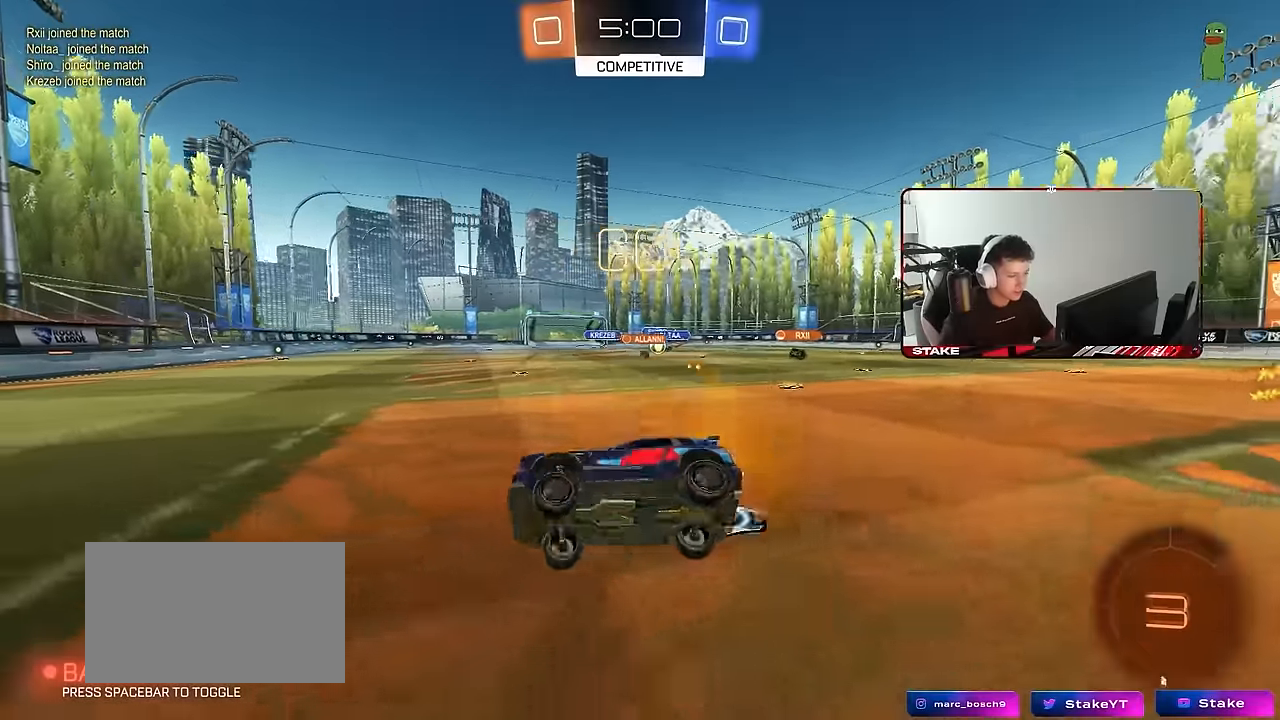
{"keys": ["d", "w"], "mouse": [], "events": [[84, "a", "up"], [267, "d", "down"], [267, "w", "down"], [317, "mouse_left", "up"], [367, "shift", "down"], [450, "shift", "up"]]}
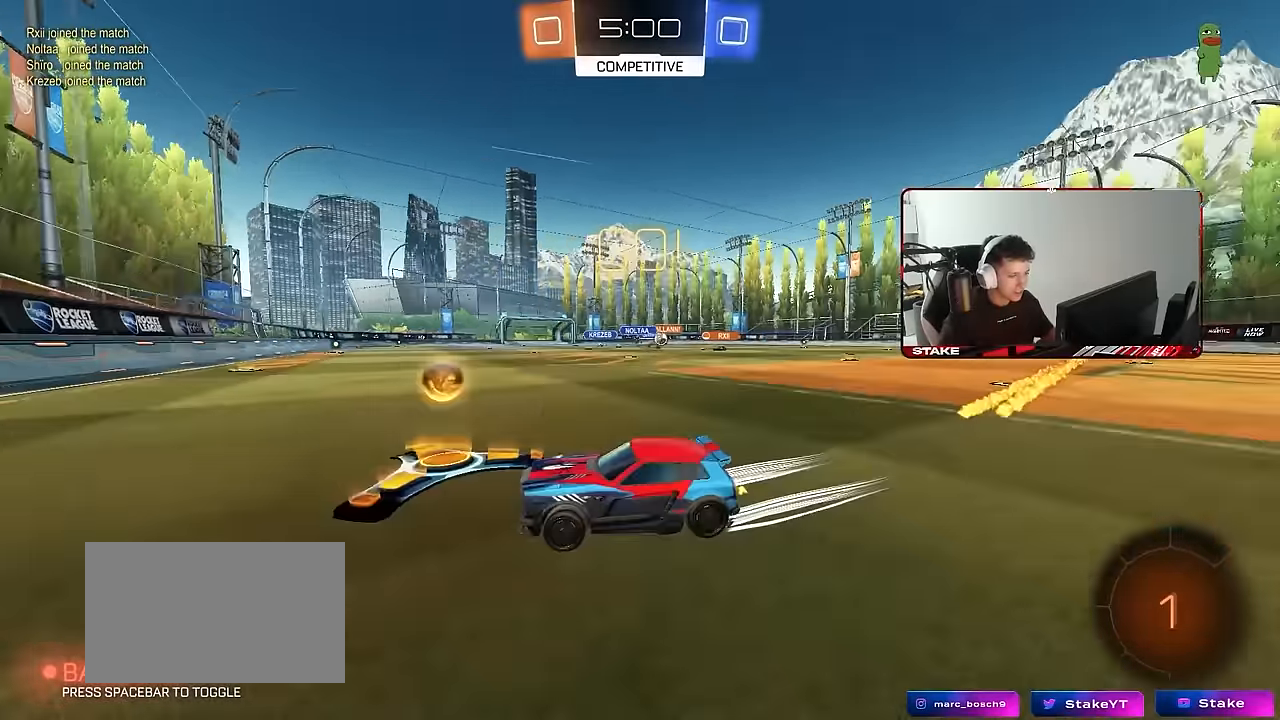
{"keys": ["d", "w"], "mouse": ["left"], "events": [[184, "shift", "down"], [284, "shift", "up"], [417, "mouse_left", "down"]]}
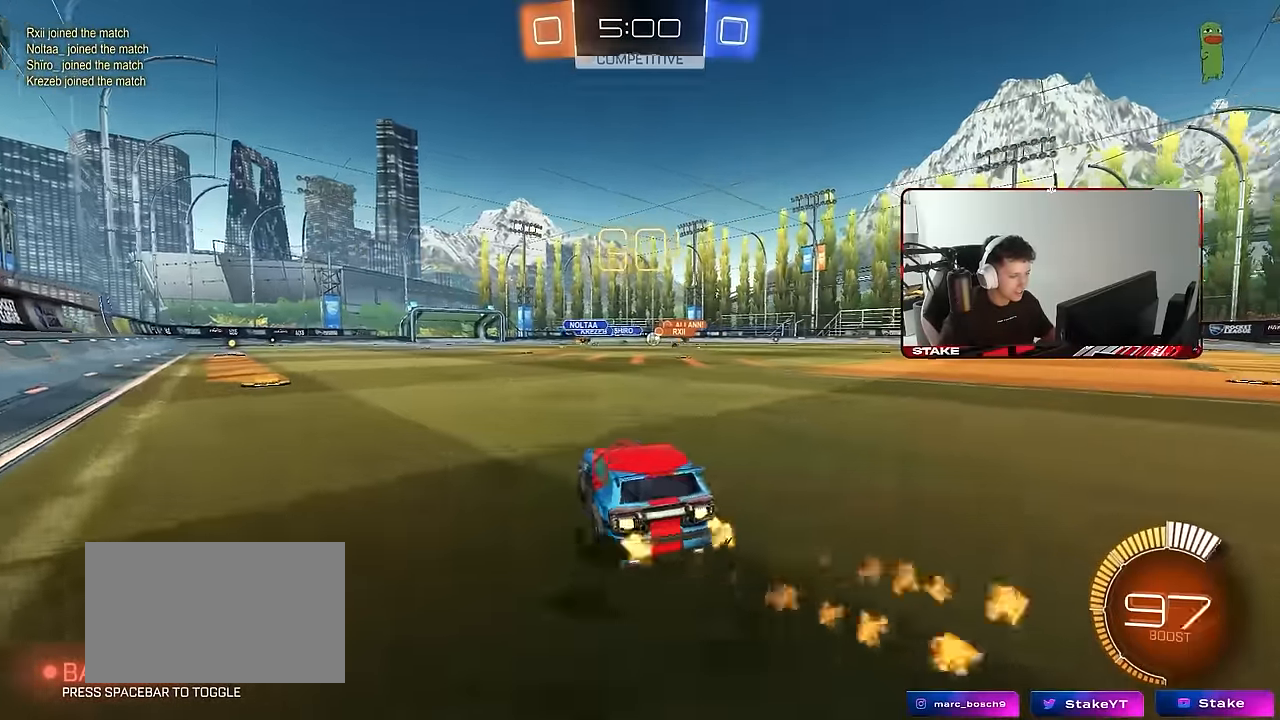
{"keys": ["d", "w"], "mouse": [], "events": [[167, "d", "up"], [434, "d", "down"], [484, "mouse_left", "up"]]}
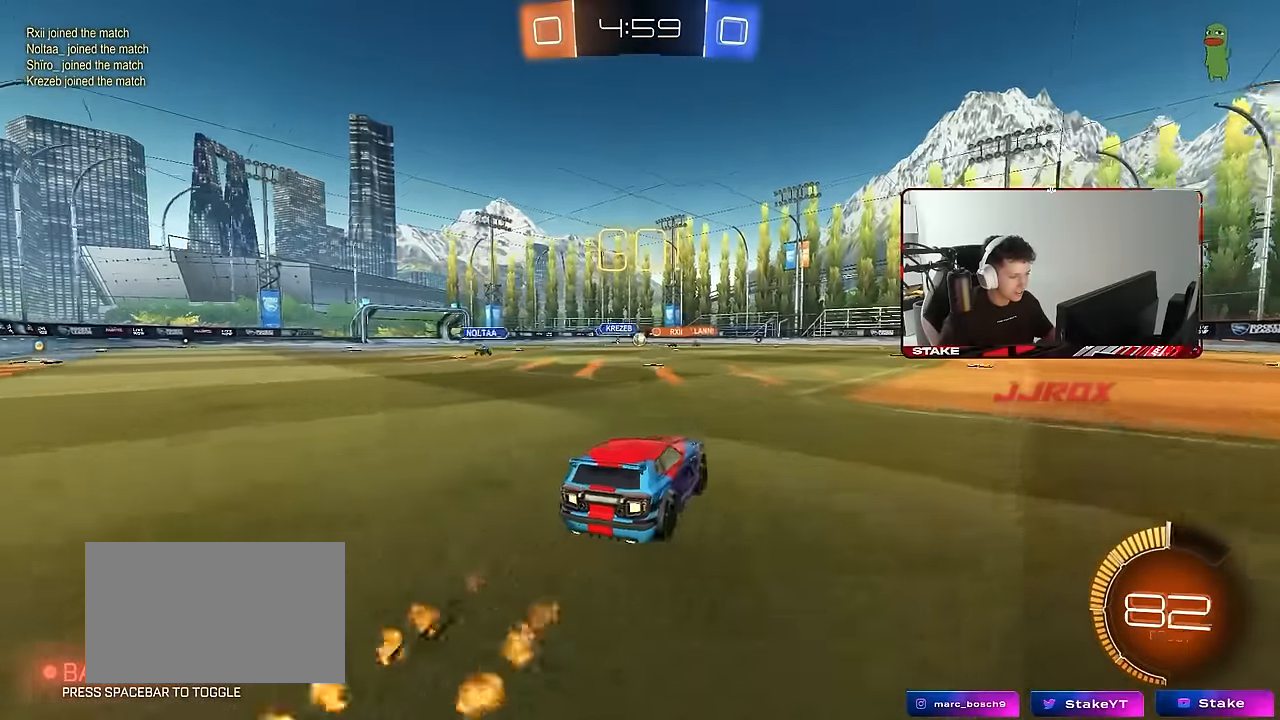
{"keys": ["d", "w"], "mouse": [], "events": [[34, "d", "up"], [167, "mouse_left", "down"], [367, "mouse_left", "up"], [450, "d", "down"]]}
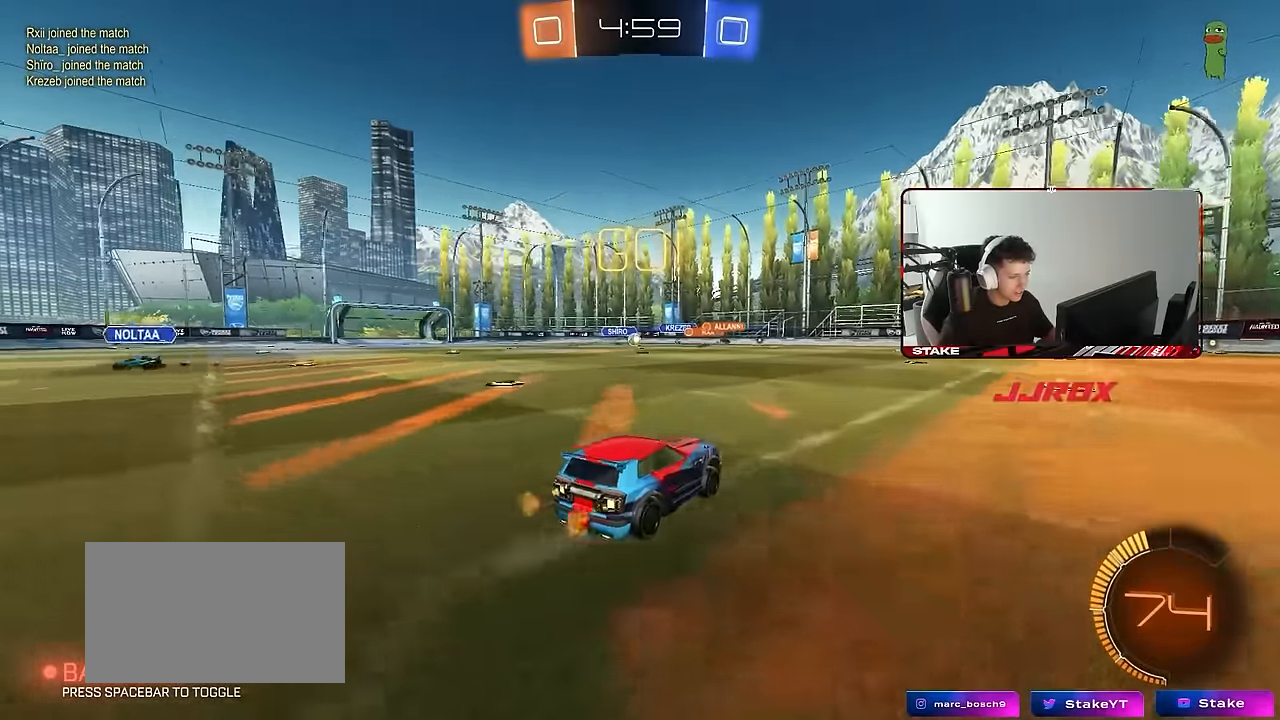
{"keys": ["a", "w"], "mouse": [], "events": [[184, "d", "up"], [284, "a", "down"]]}
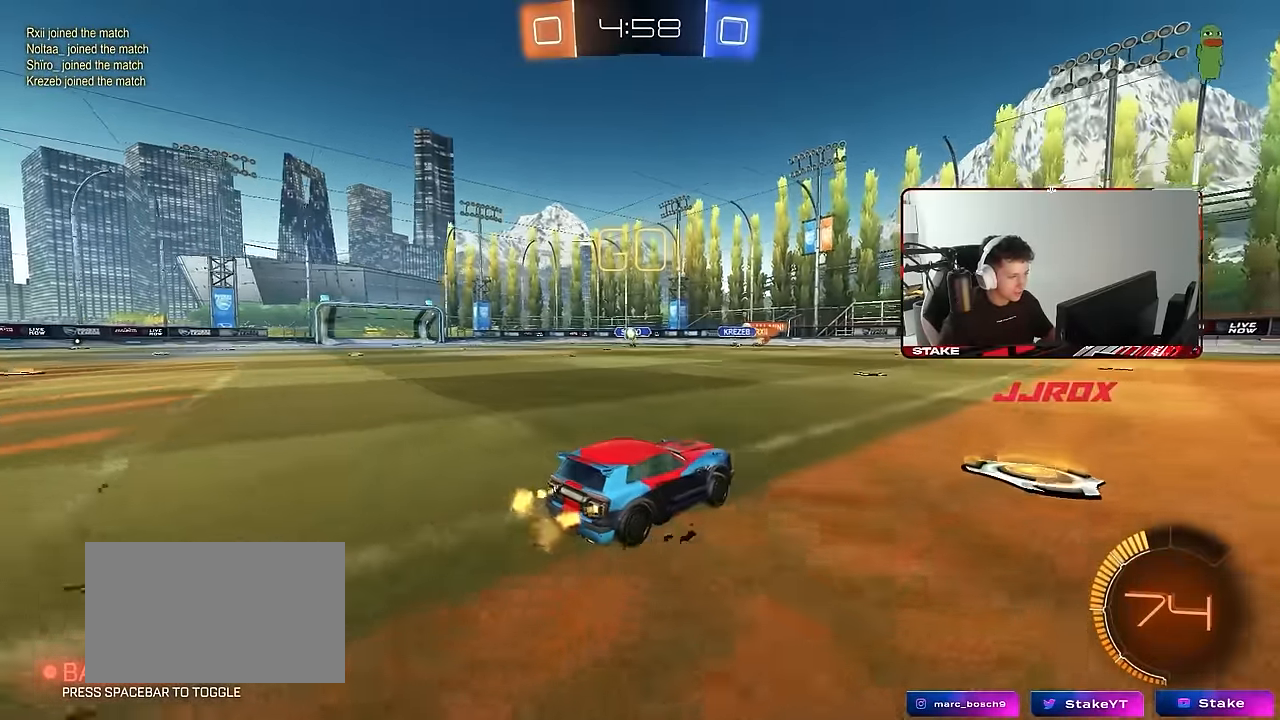
{"keys": ["d"], "mouse": ["left"], "events": [[200, "w", "up"], [300, "mouse_right", "down"], [300, "s", "down"], [400, "d", "down"], [434, "mouse_left", "down"], [484, "a", "up"], [484, "mouse_right", "up"], [484, "s", "up"]]}
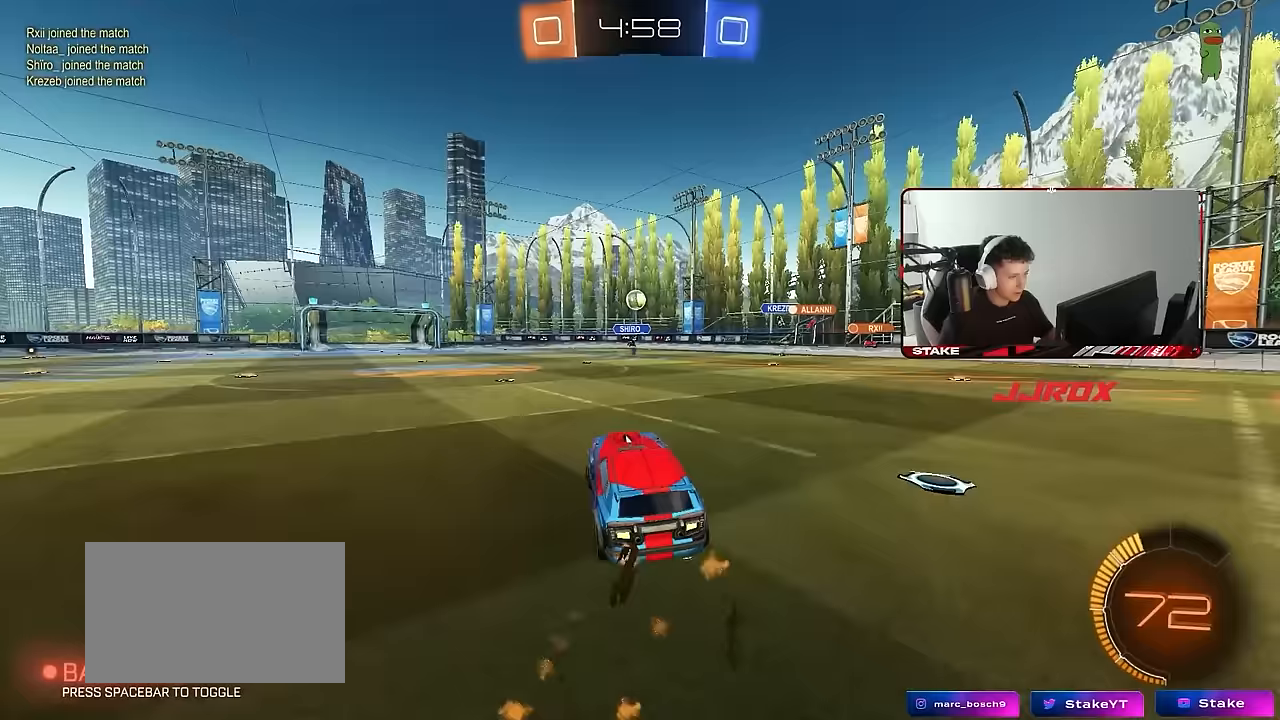
{"keys": ["a"], "mouse": ["left"], "events": [[33, "d", "up"], [33, "mouse_right", "down"], [83, "s", "down"], [133, "d", "down"], [217, "mouse_right", "up"], [217, "s", "up"], [317, "a", "down"], [317, "d", "up"], [317, "shift", "down"], [367, "w", "down"], [417, "shift", "up"], [500, "w", "up"]]}
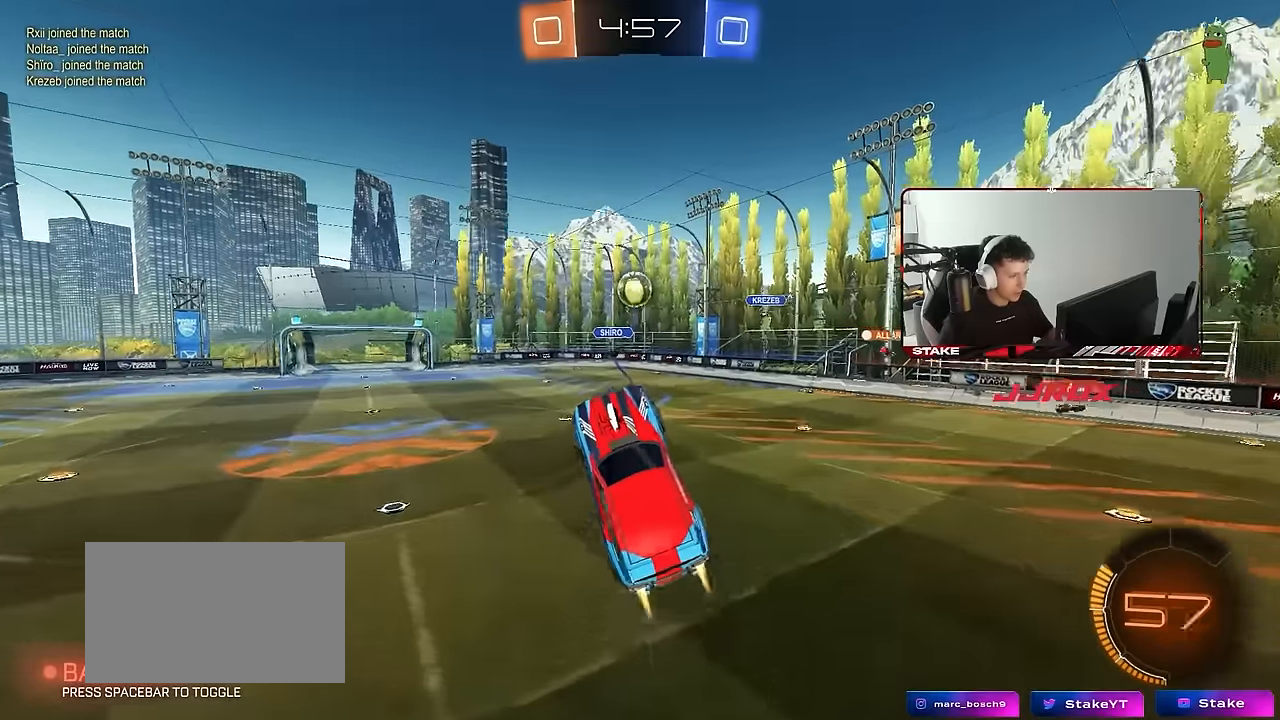
{"keys": ["d"], "mouse": ["left"], "events": [[150, "d", "down"], [183, "a", "up"], [183, "w", "down"], [333, "a", "down"], [333, "d", "up"], [383, "w", "up"], [417, "a", "up"], [417, "d", "down"]]}
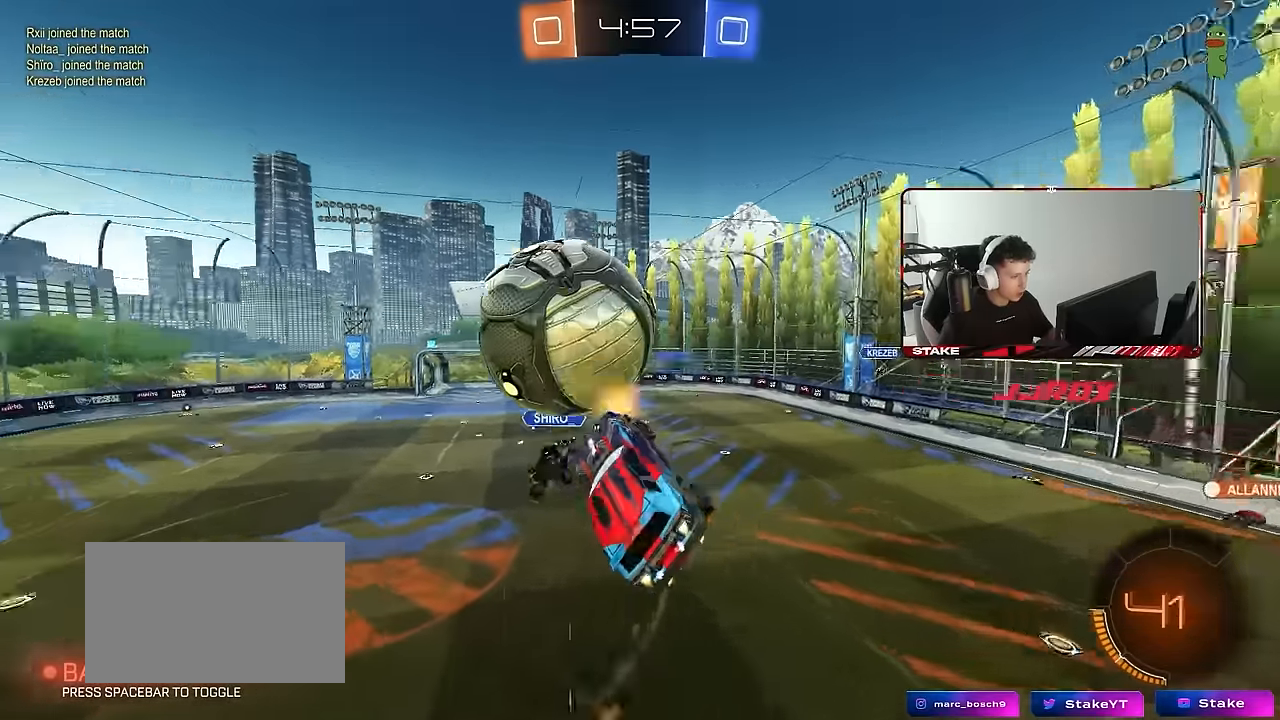
{"keys": ["d", "s"], "mouse": [], "events": [[17, "mouse_left", "up"], [117, "a", "down"], [117, "d", "up"], [117, "shift", "down"], [250, "s", "down"], [350, "shift", "up"], [400, "a", "up"], [400, "d", "down"]]}
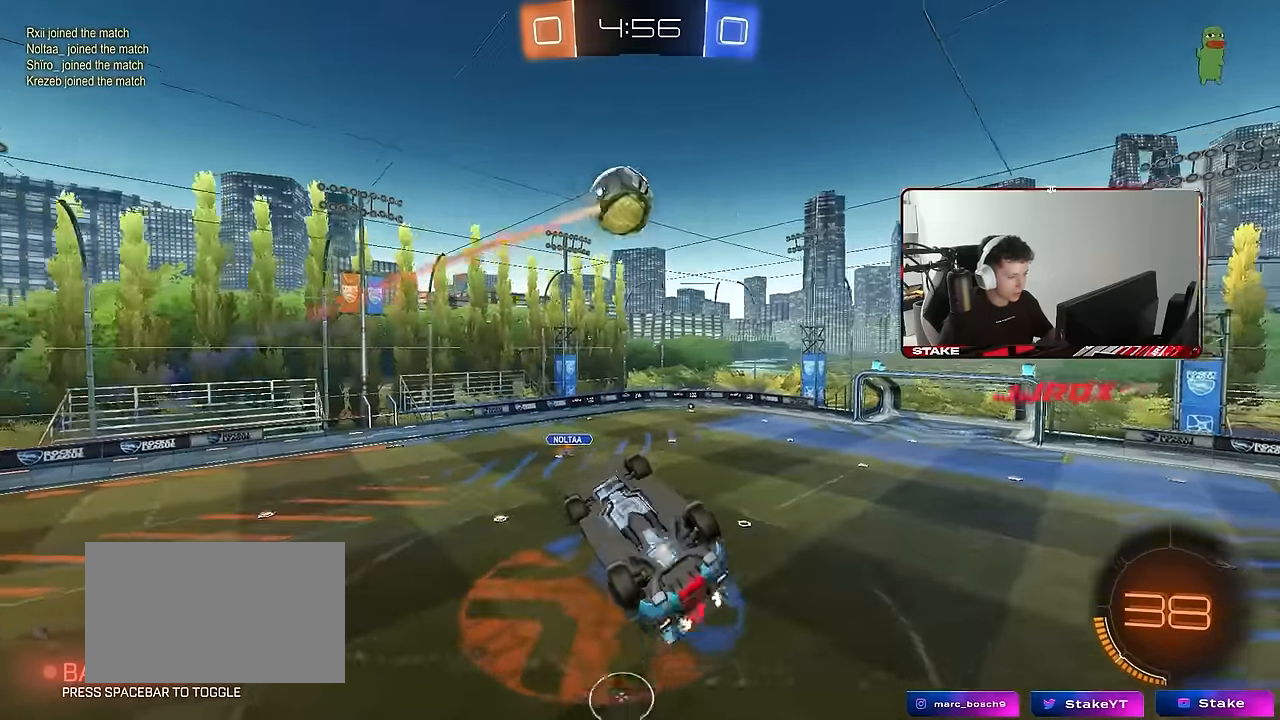
{"keys": ["d"], "mouse": [], "events": [[33, "a", "down"], [33, "d", "up"], [33, "s", "up"], [33, "shift", "down"], [450, "a", "up"], [450, "shift", "up"], [500, "d", "down"]]}
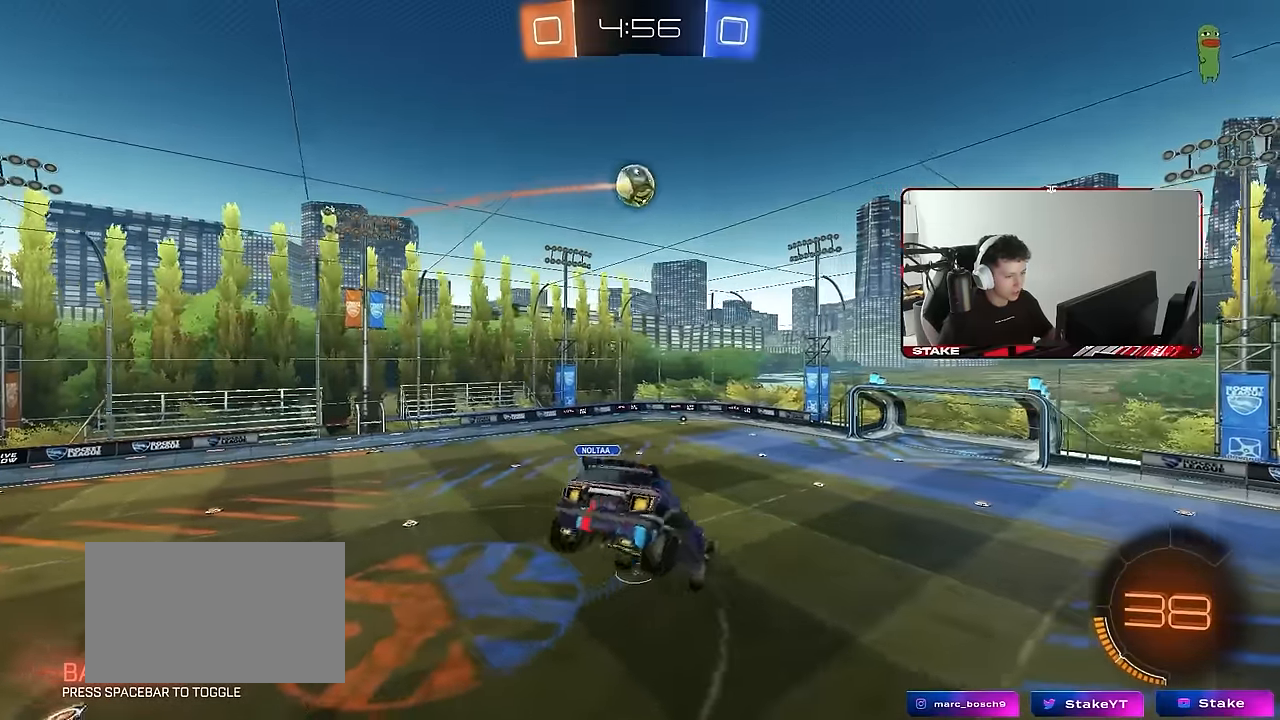
{"keys": [], "mouse": ["left"], "events": [[50, "mouse_left", "down"], [150, "shift", "down"], [233, "shift", "up"], [283, "d", "up"]]}
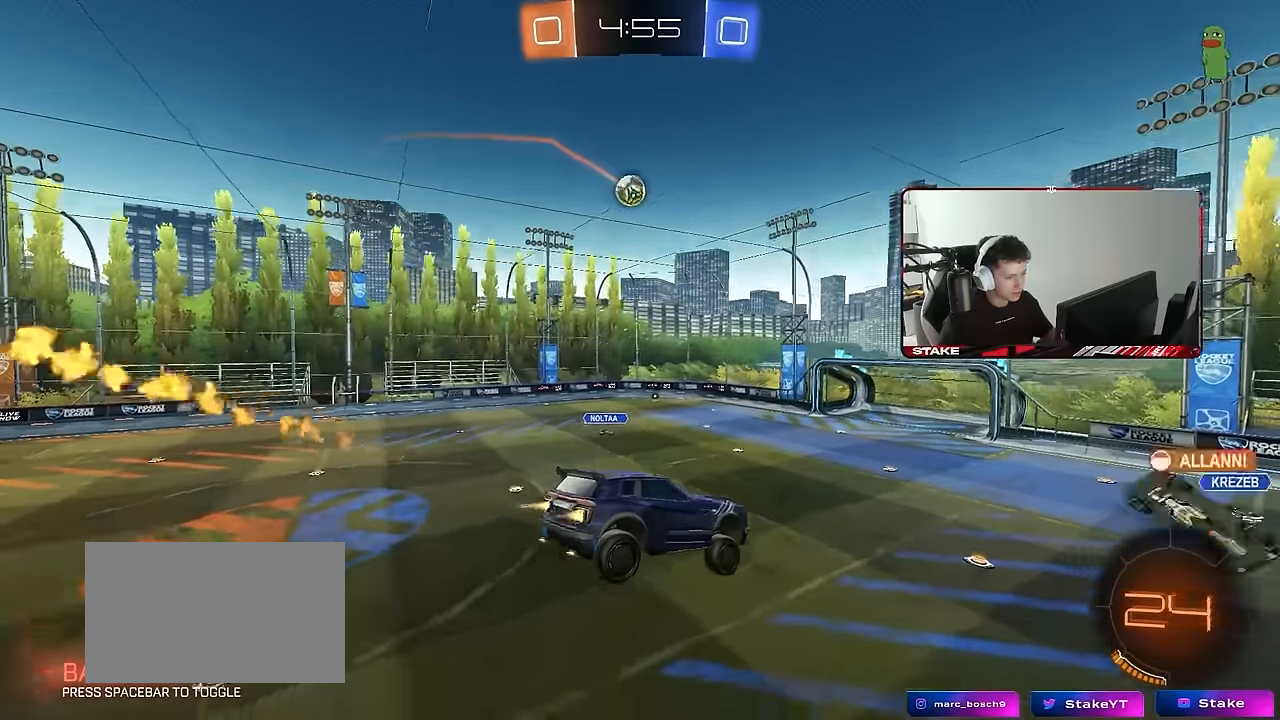
{"keys": [], "mouse": [], "events": [[17, "mouse_left", "up"], [117, "s", "down"], [167, "a", "down"], [200, "a", "up"], [200, "s", "up"], [250, "d", "down"], [350, "d", "up"]]}
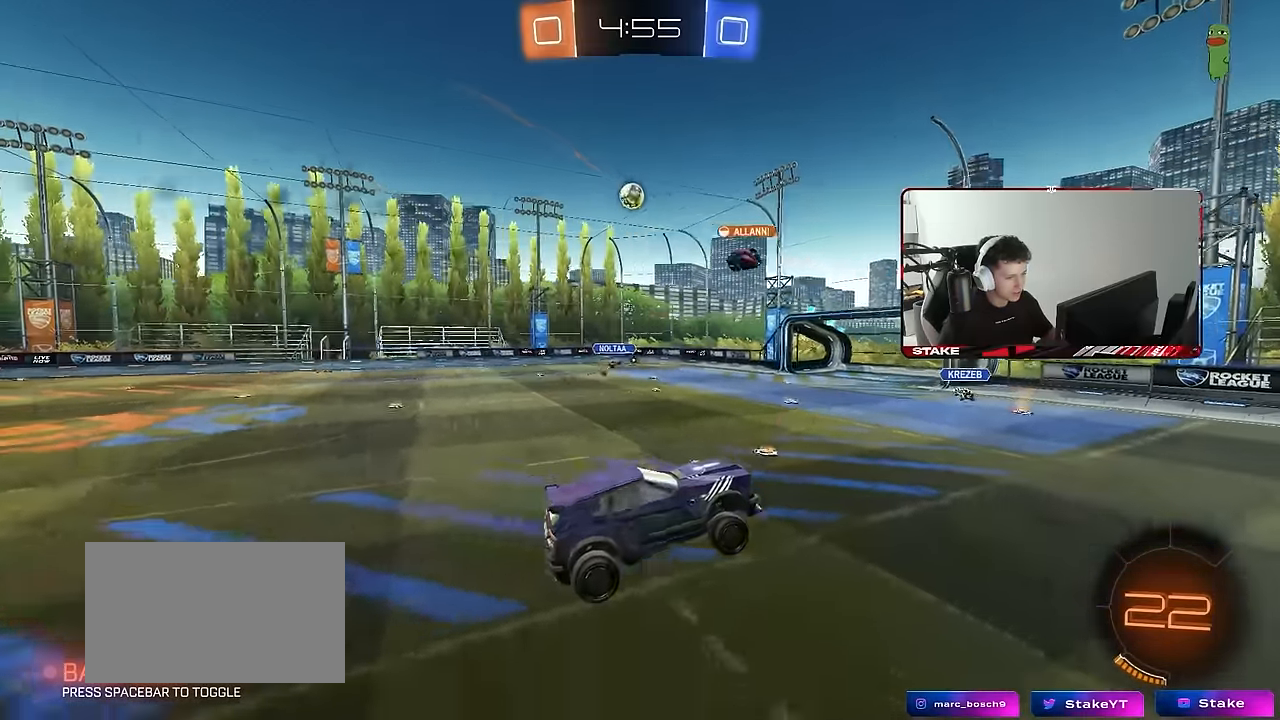
{"keys": ["d", "w"], "mouse": [], "events": [[83, "w", "down"], [417, "d", "down"]]}
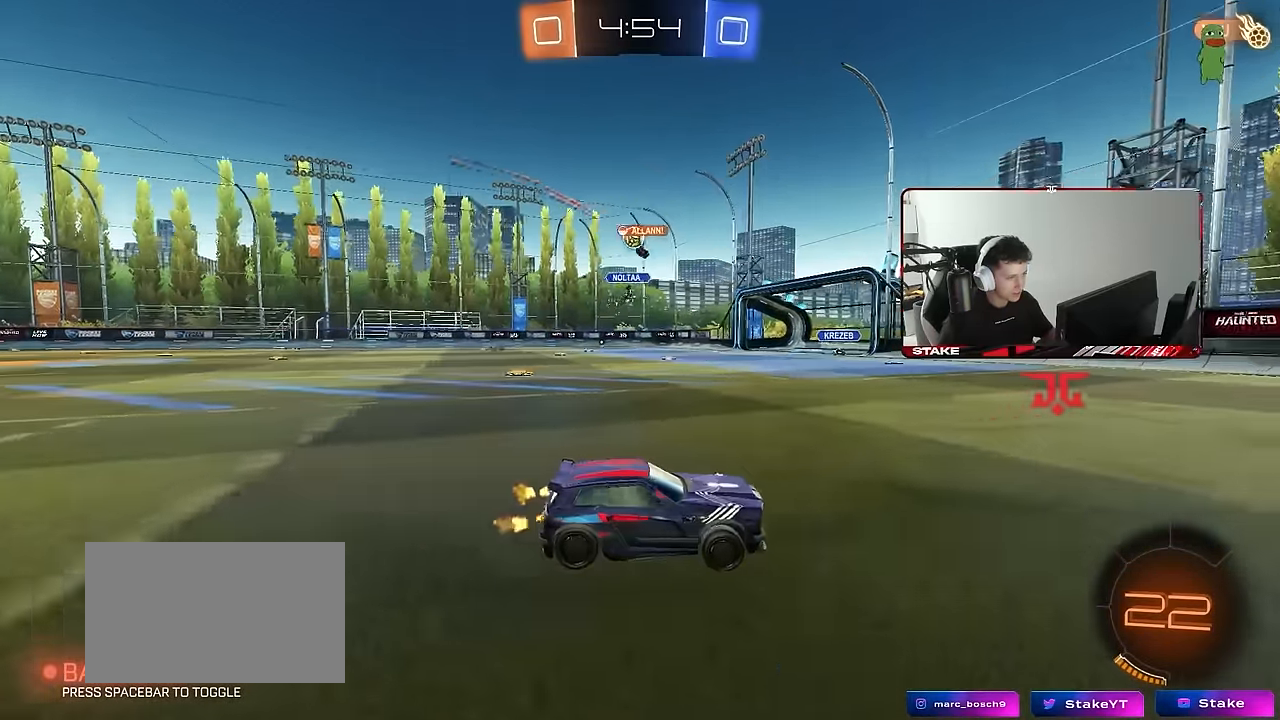
{"keys": ["a", "w"], "mouse": [], "events": [[233, "d", "up"], [283, "a", "down"], [283, "shift", "down"], [467, "shift", "up"]]}
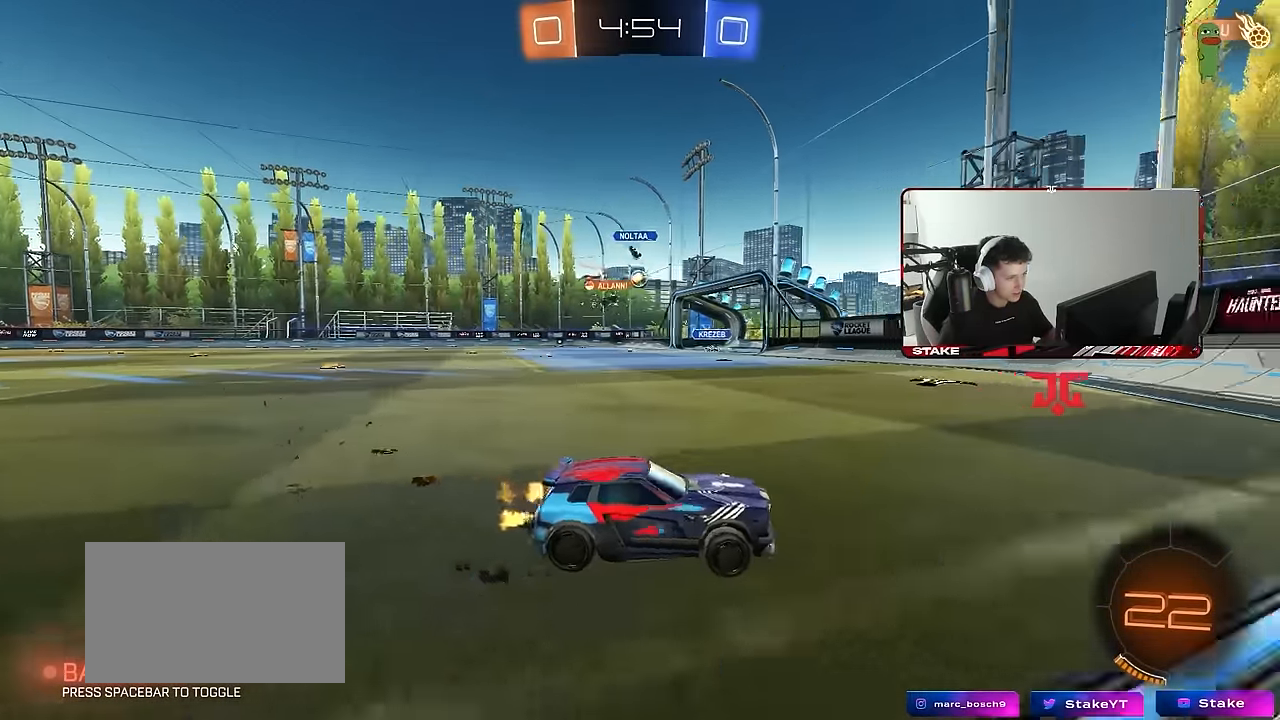
{"keys": ["a", "w"], "mouse": [], "events": [[250, "shift", "down"], [350, "shift", "up"]]}
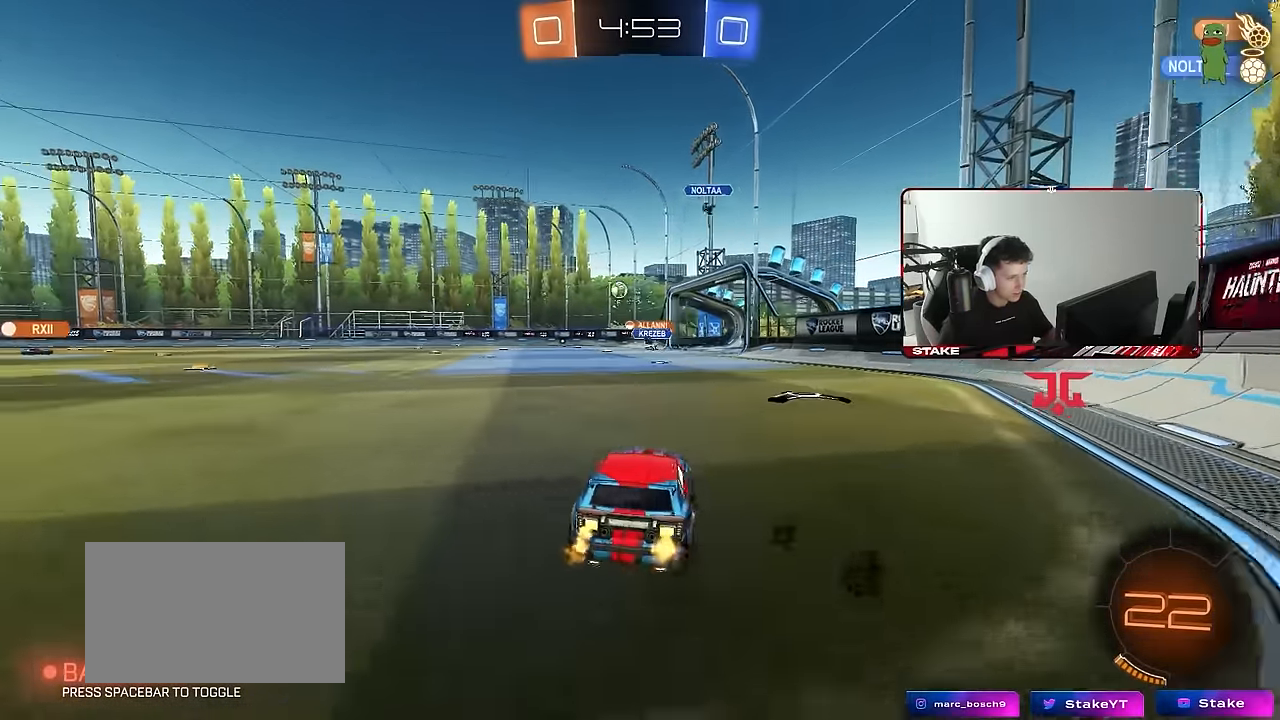
{"keys": ["a", "shift", "w"], "mouse": ["left"], "events": [[133, "mouse_left", "down"], [367, "a", "up"], [417, "d", "down"], [417, "mouse_right", "down"], [450, "a", "down"], [450, "d", "up"], [450, "shift", "down"], [500, "mouse_right", "up"]]}
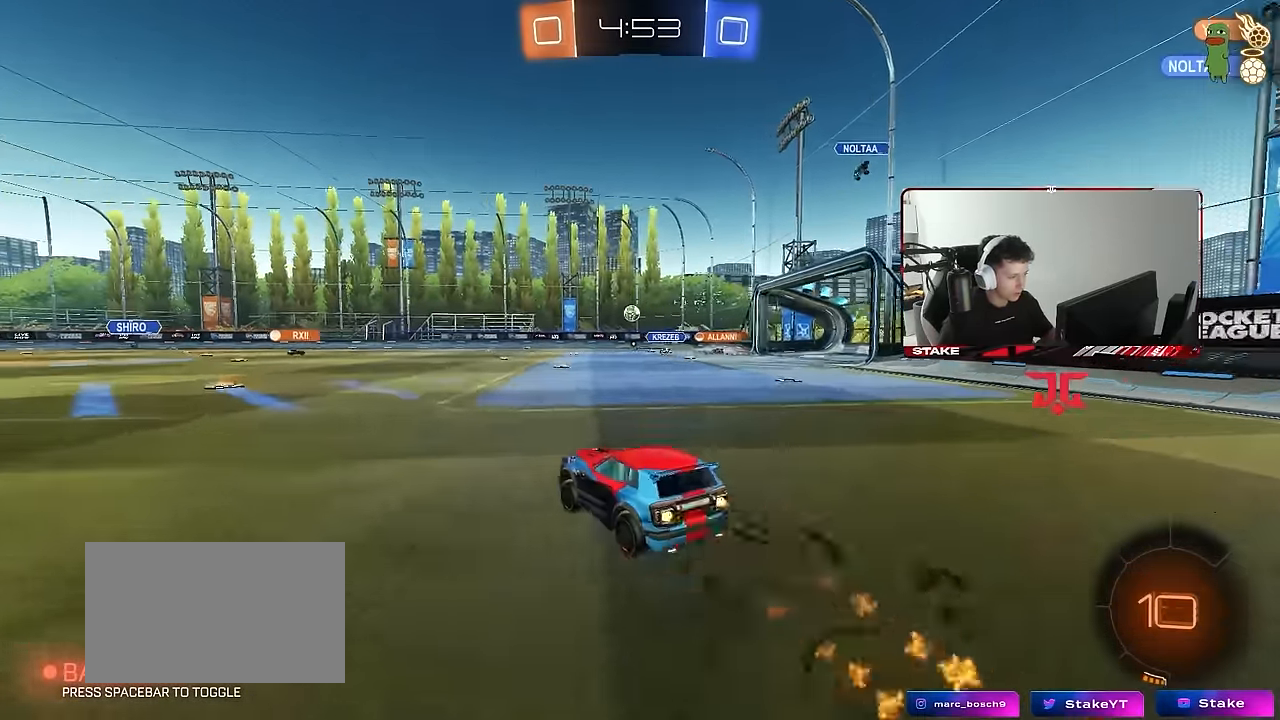
{"keys": ["a", "shift"], "mouse": [], "events": [[50, "mouse_right", "down"], [100, "s", "down"], [100, "w", "up"], [183, "mouse_right", "up"], [283, "mouse_left", "up"], [467, "s", "up"]]}
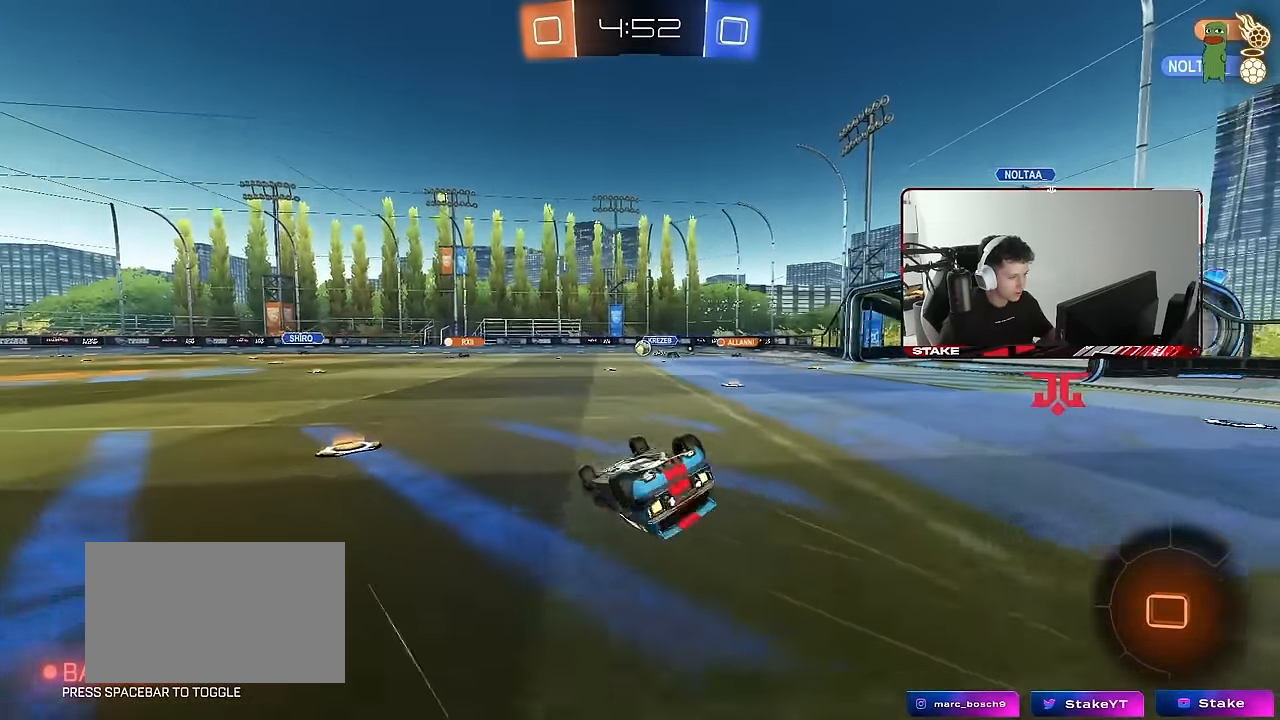
{"keys": ["a", "w"], "mouse": [], "events": [[67, "s", "down"], [250, "shift", "up"], [350, "a", "up"], [350, "s", "up"], [483, "a", "down"], [483, "w", "down"]]}
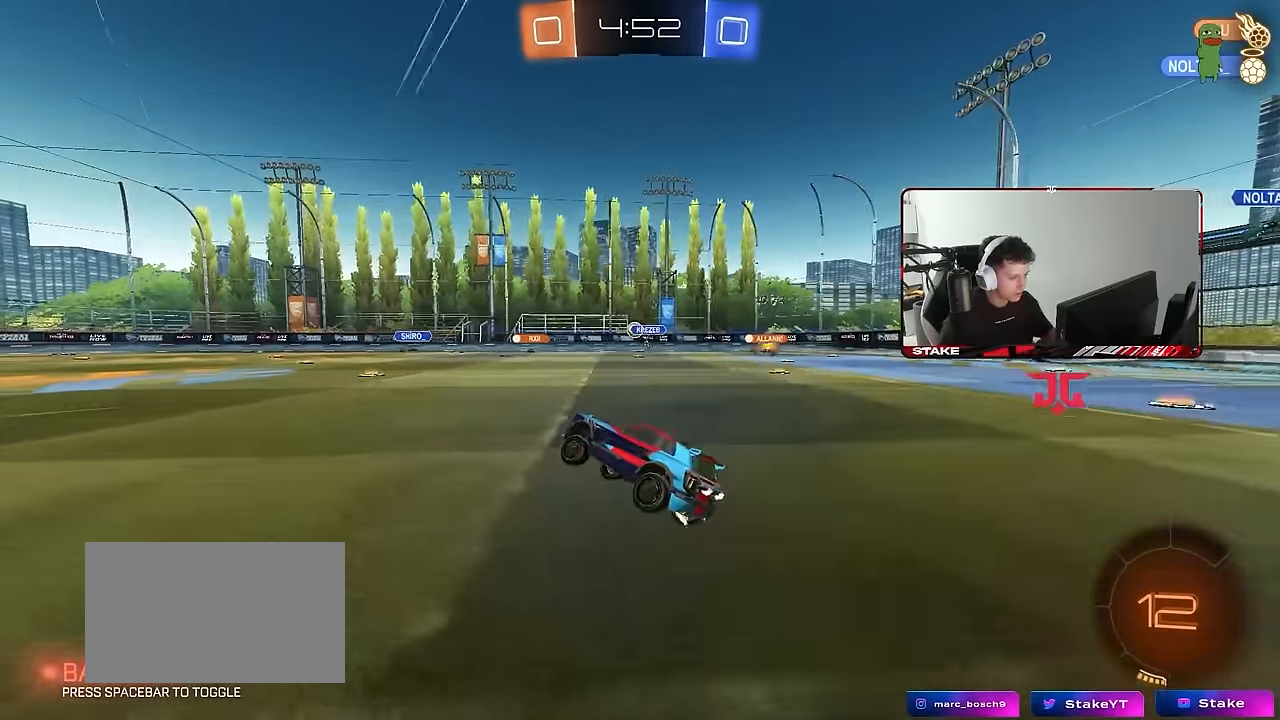
{"keys": ["a", "w"], "mouse": ["left"], "events": [[83, "a", "up"], [133, "d", "down"], [317, "d", "up"], [467, "mouse_left", "down"], [500, "a", "down"]]}
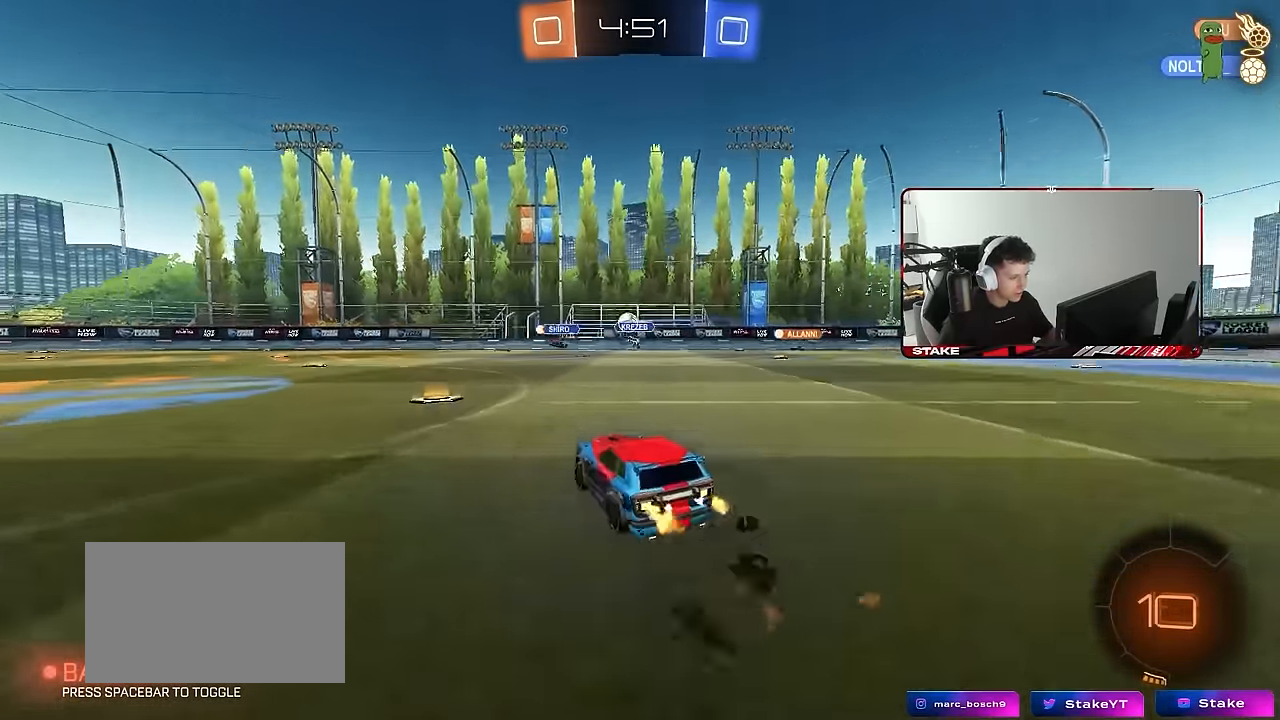
{"keys": ["a", "w"], "mouse": [], "events": [[150, "a", "up"], [150, "mouse_left", "up"], [383, "a", "down"]]}
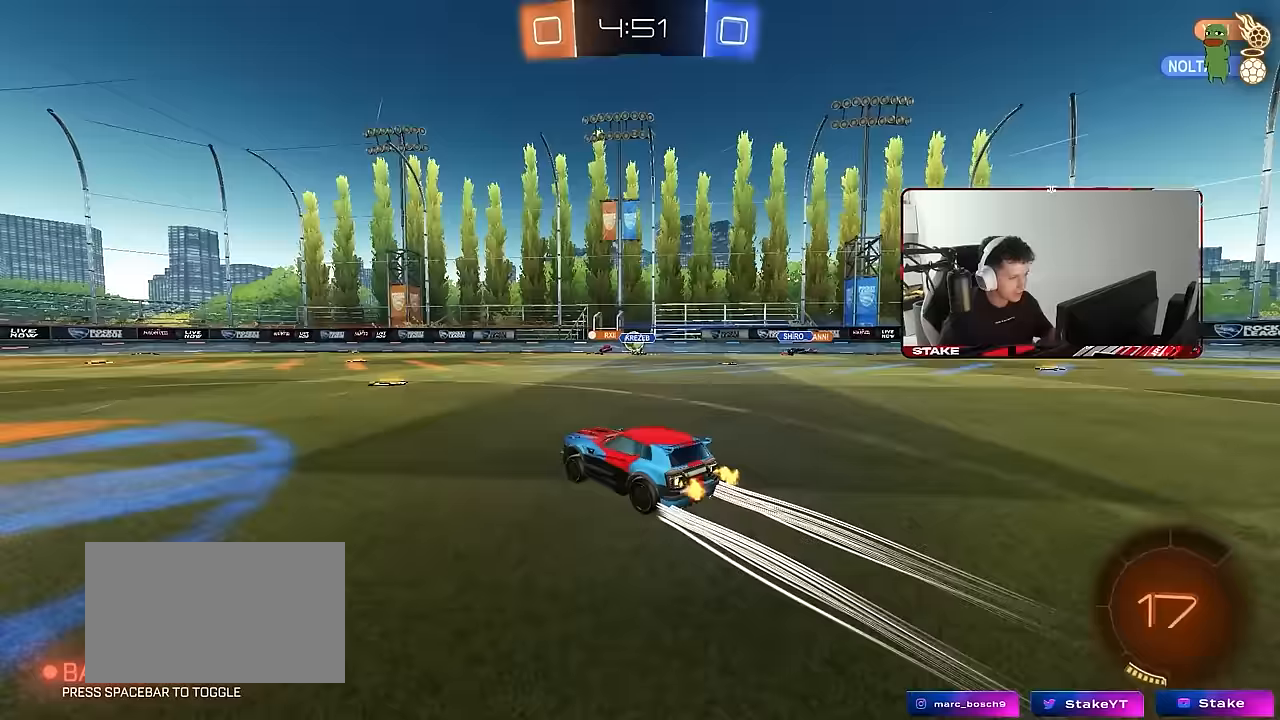
{"keys": ["a", "w"], "mouse": [], "events": [[17, "a", "up"], [67, "d", "down"], [150, "d", "up"], [217, "a", "down"], [300, "a", "up"], [300, "d", "down"], [433, "d", "up"], [483, "a", "down"]]}
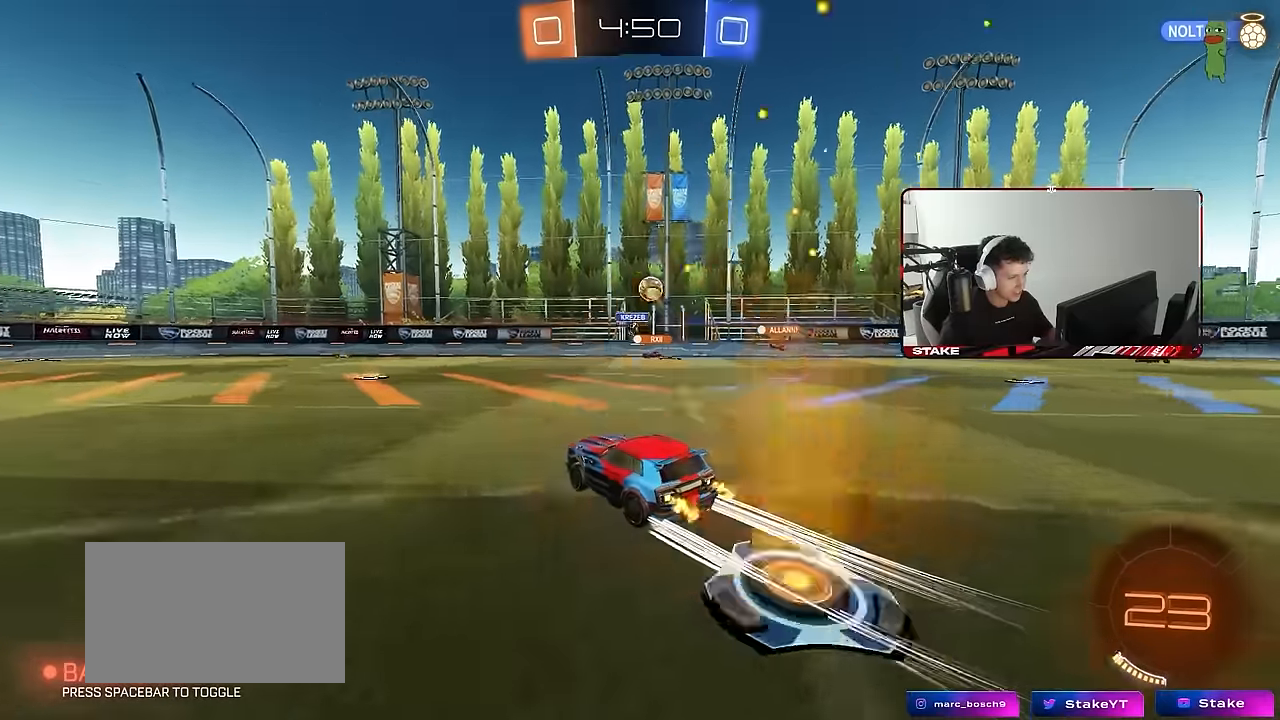
{"keys": ["a", "w"], "mouse": ["left"], "events": [[33, "a", "up"], [317, "a", "down"], [500, "mouse_left", "down"]]}
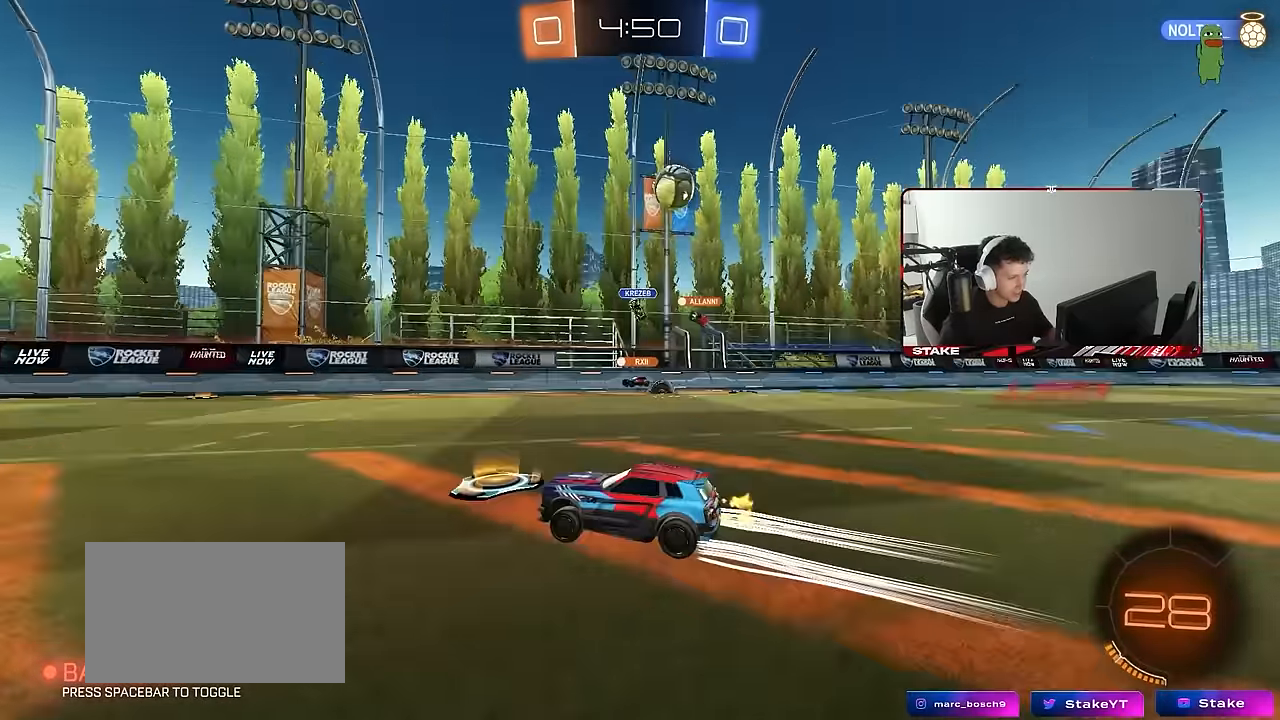
{"keys": ["w"], "mouse": [], "events": [[100, "mouse_left", "up"], [233, "a", "up"]]}
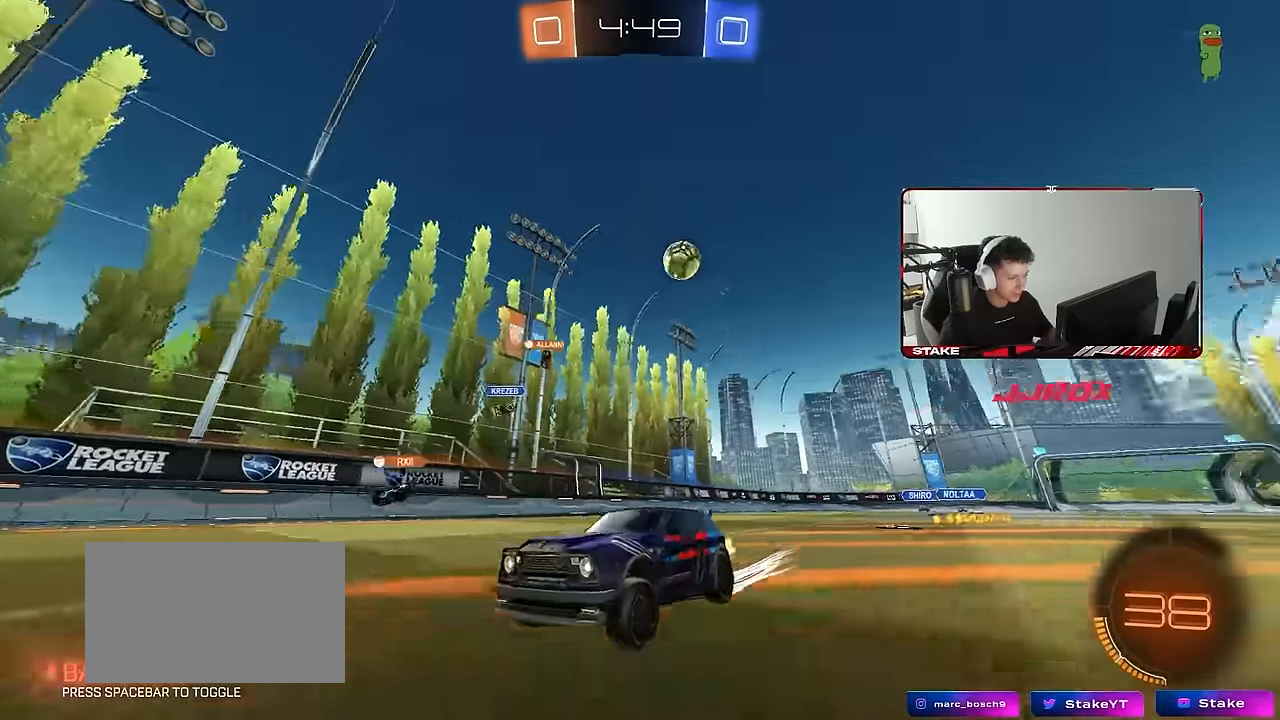
{"keys": ["a", "w"], "mouse": [], "events": [[117, "a", "down"], [117, "shift", "down"], [350, "shift", "up"]]}
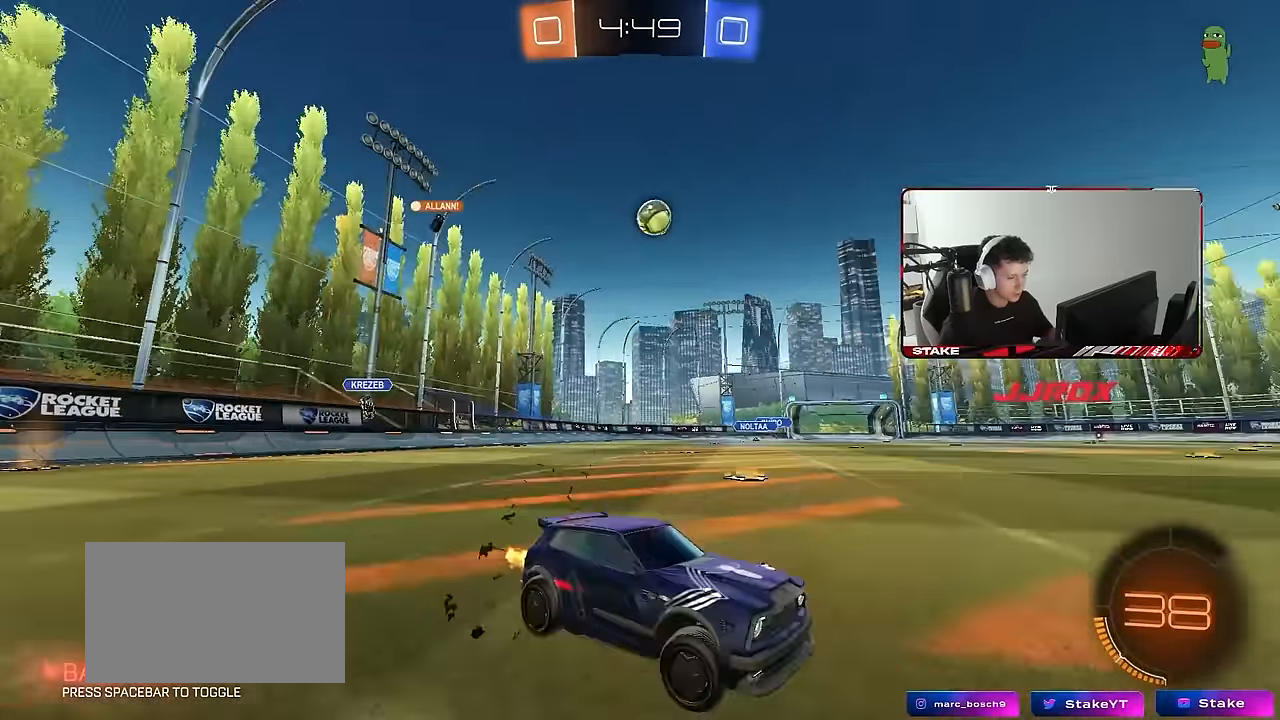
{"keys": [], "mouse": ["left", "right"], "events": [[417, "mouse_left", "down"], [450, "a", "up"], [450, "w", "up"], [500, "mouse_right", "down"]]}